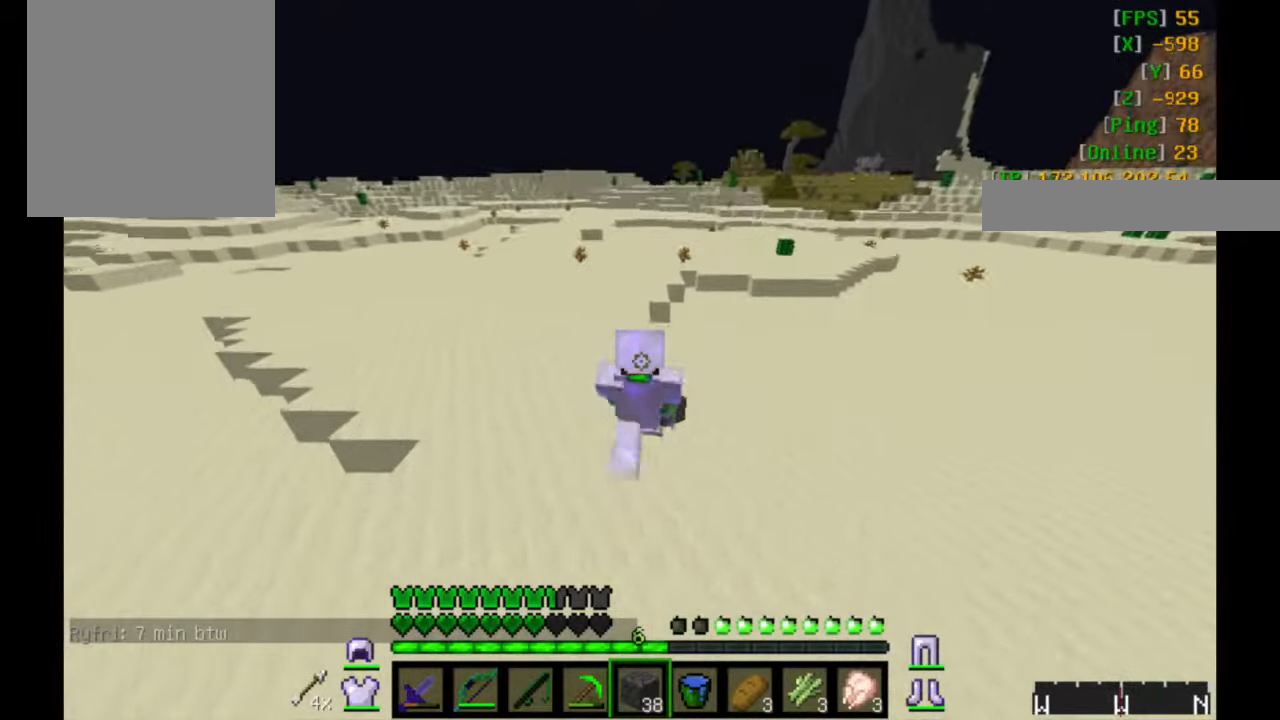
Gameplay with keyboard and mouse; each line is a JSON object with the keys and mouse buttons held at the frame after it. "events" lists presses ("down") and releases ("up") of "a", "d", "s", "w", "mouse_left" and "mouse_right" between this image and that frame as [ms after this image, input, new state], when the widget could be followed in between. "mouse_left", "mouse_right" = the "left", "right" buttons of the "mouse" list. No other keys are recorded. Fast repeated clicks can show as one long hold. Mouse movement is not recorded.
{"keys": ["w"], "mouse": [], "events": []}
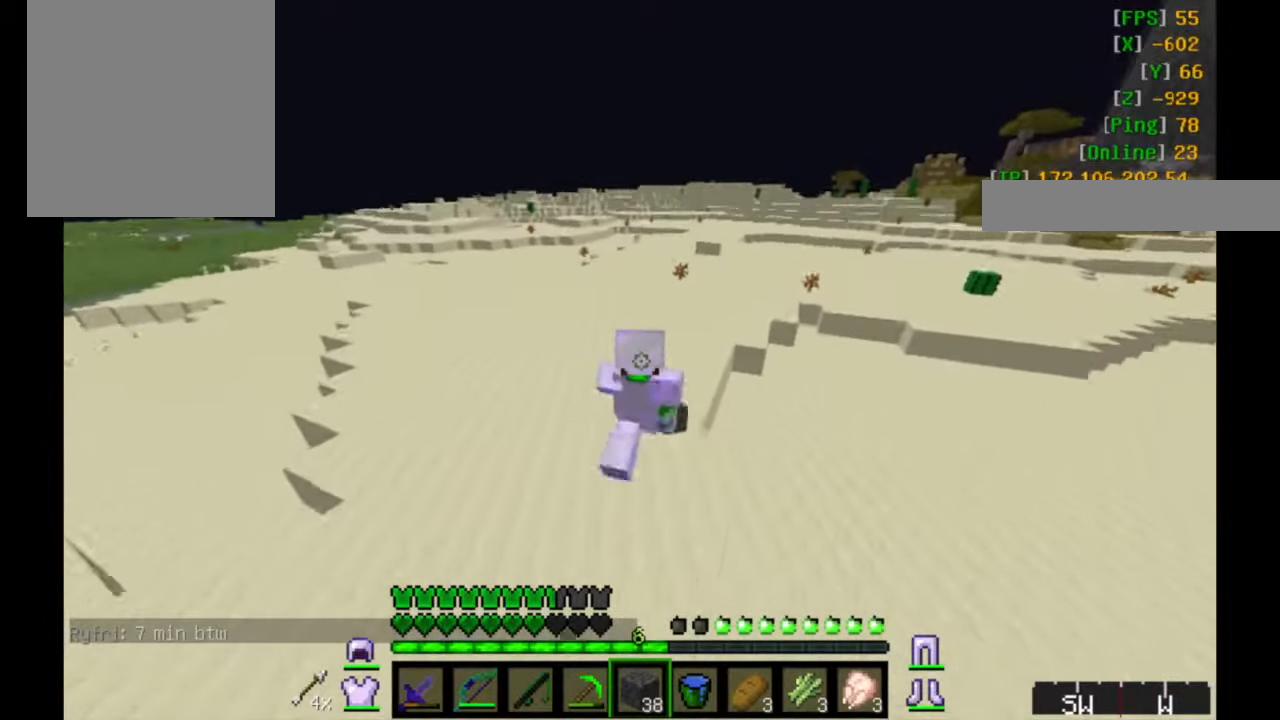
{"keys": ["w"], "mouse": [], "events": []}
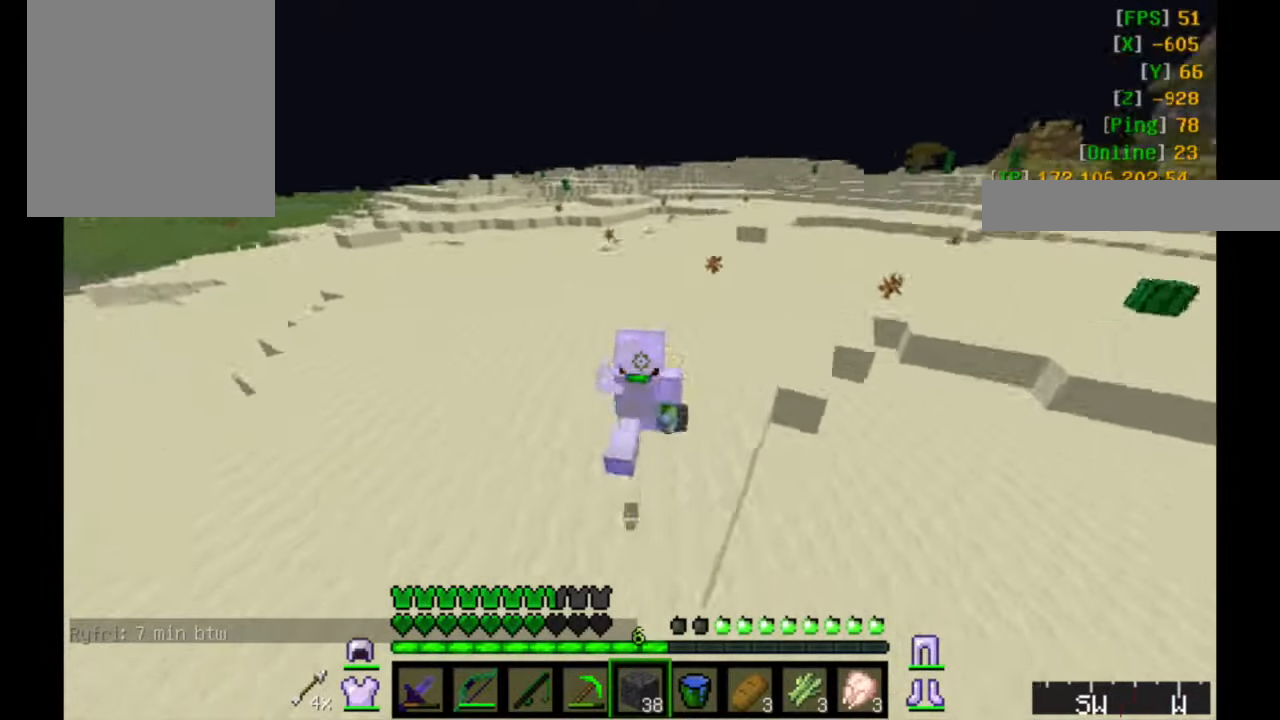
{"keys": ["w"], "mouse": [], "events": []}
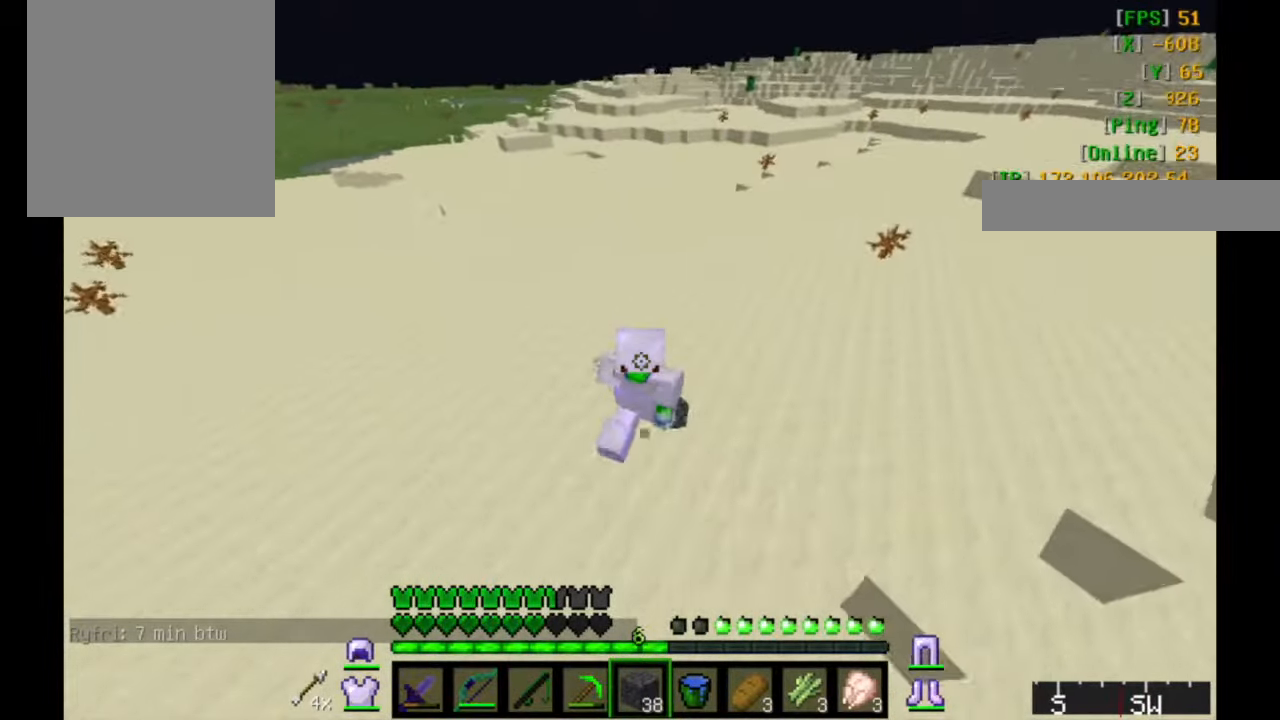
{"keys": ["d", "w"], "mouse": [], "events": [[100, "d", "down"]]}
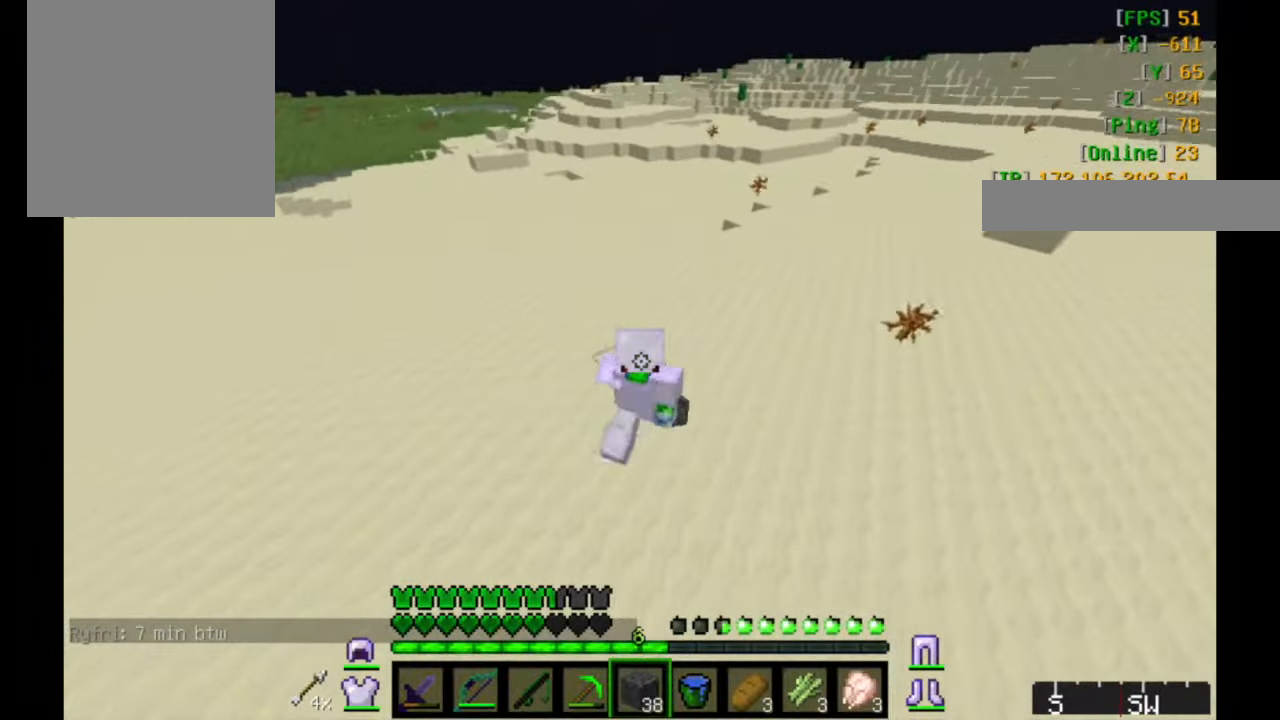
{"keys": ["d", "w"], "mouse": [], "events": []}
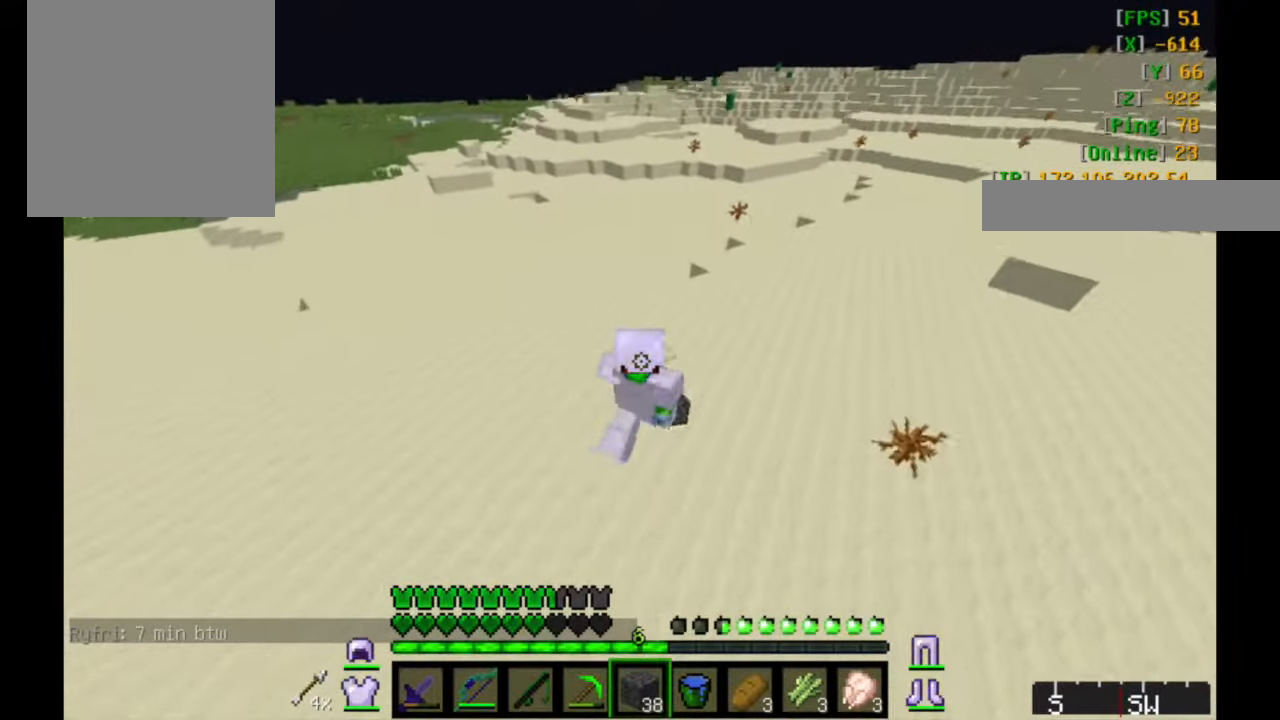
{"keys": ["d", "w"], "mouse": [], "events": []}
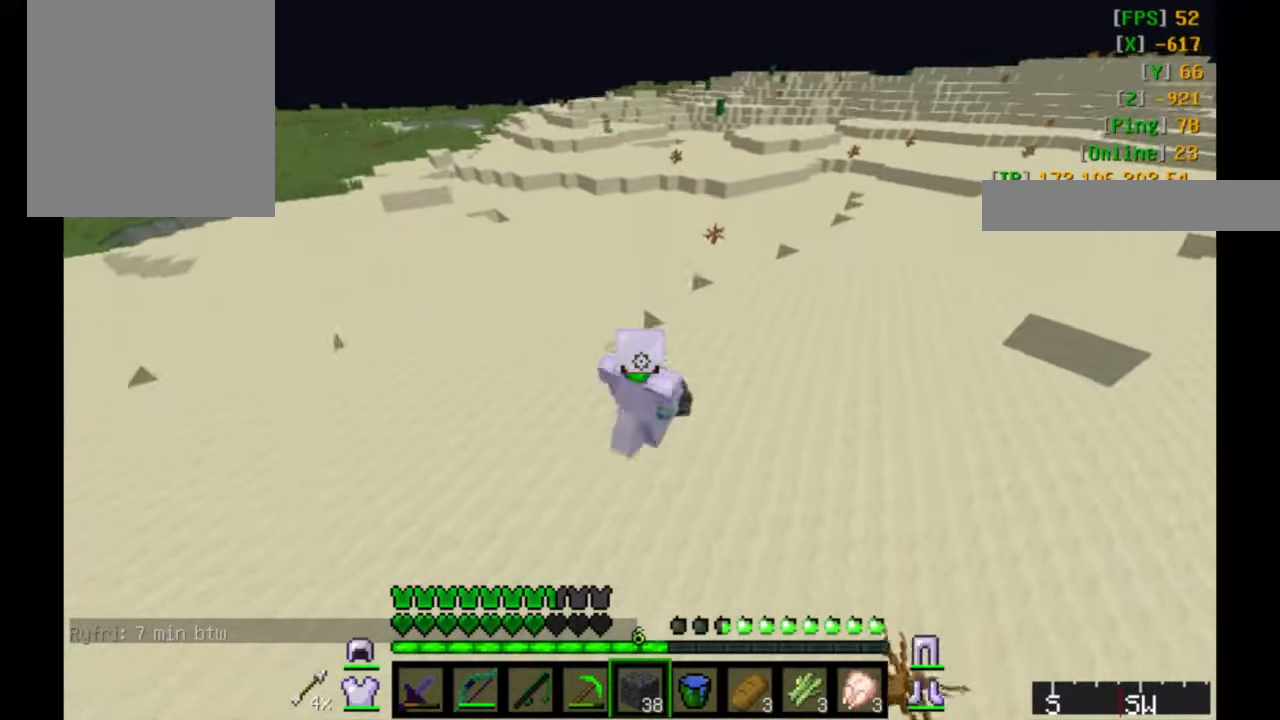
{"keys": ["w"], "mouse": [], "events": [[267, "d", "up"]]}
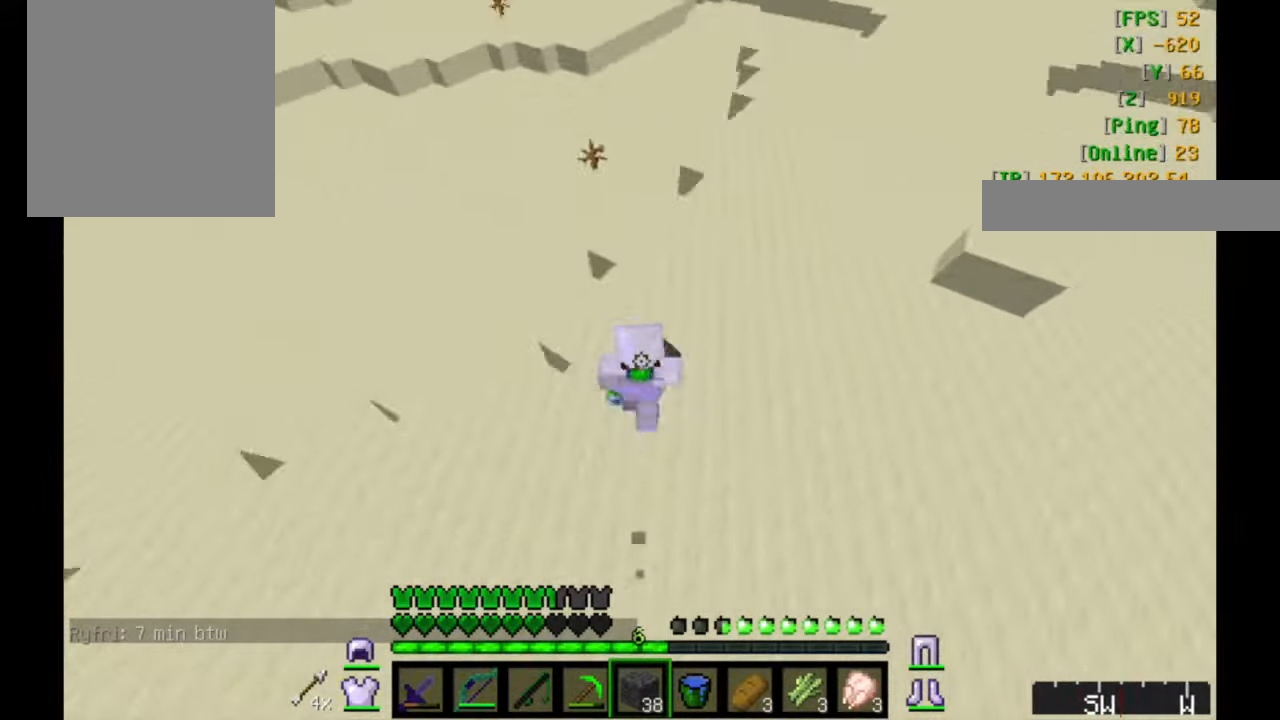
{"keys": ["w"], "mouse": [], "events": [[83, "mouse_right", "down"], [233, "mouse_right", "up"]]}
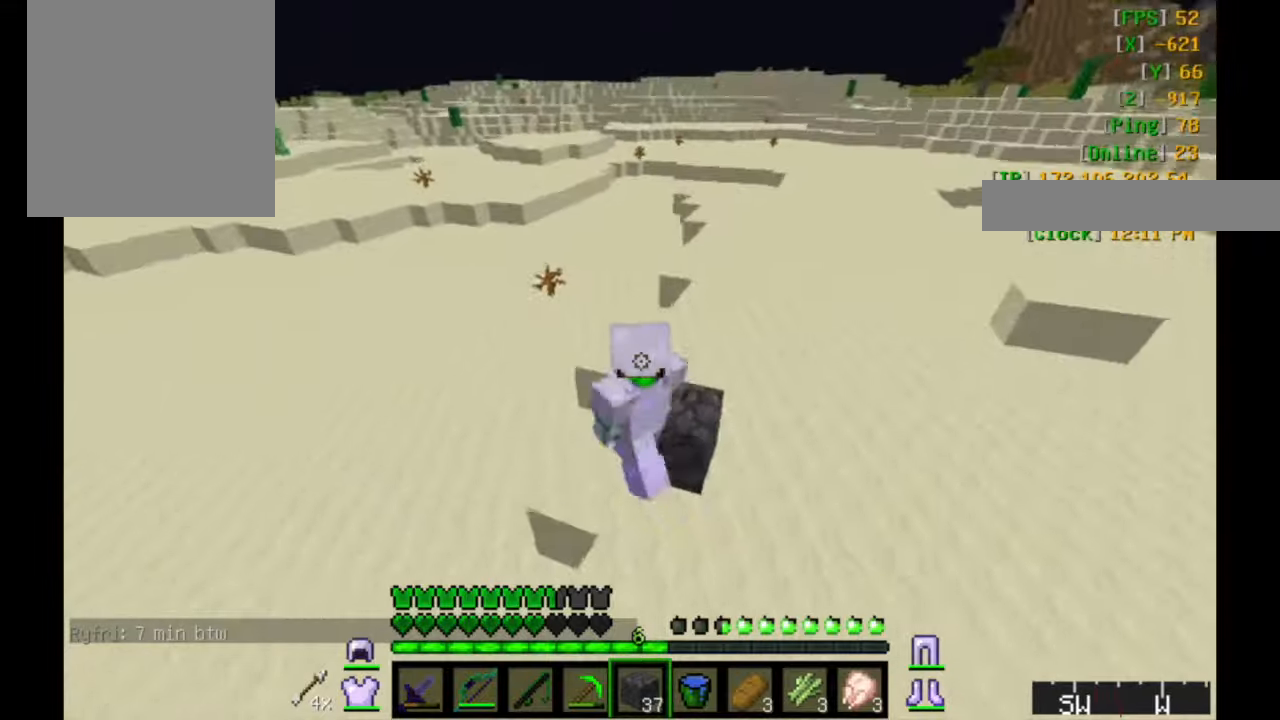
{"keys": ["w"], "mouse": [], "events": []}
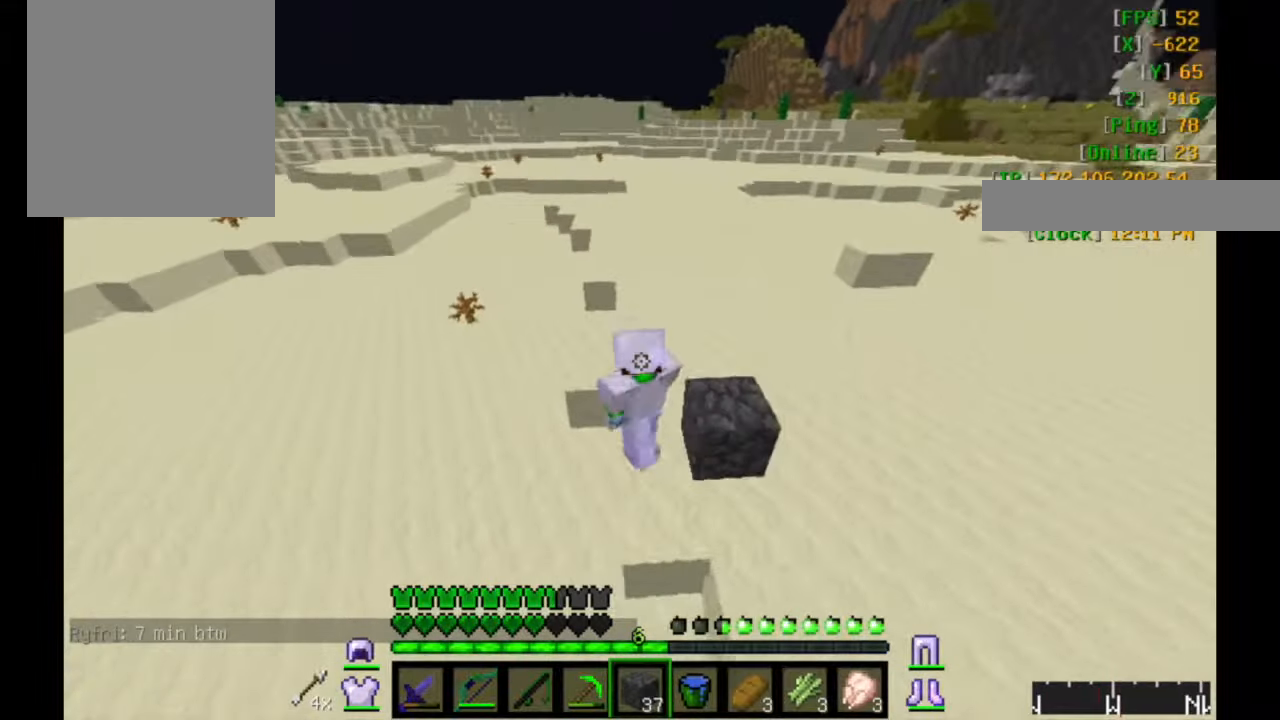
{"keys": ["w"], "mouse": [], "events": []}
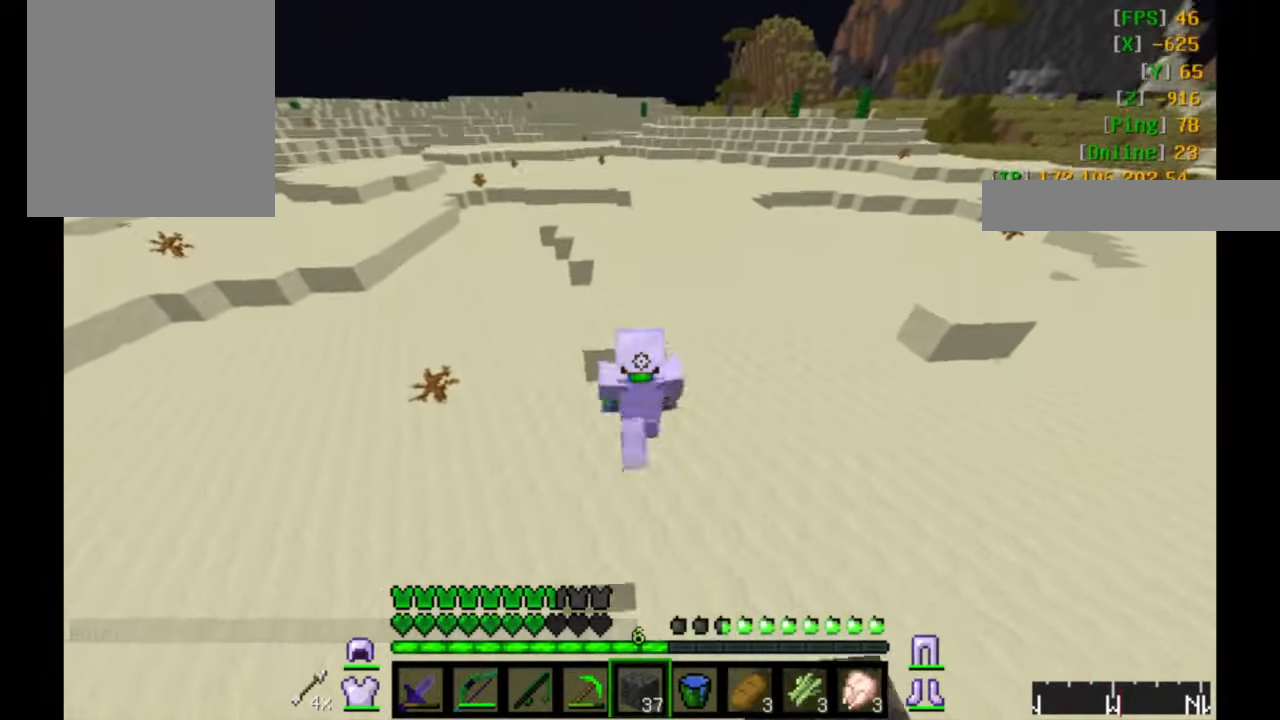
{"keys": ["w"], "mouse": [], "events": []}
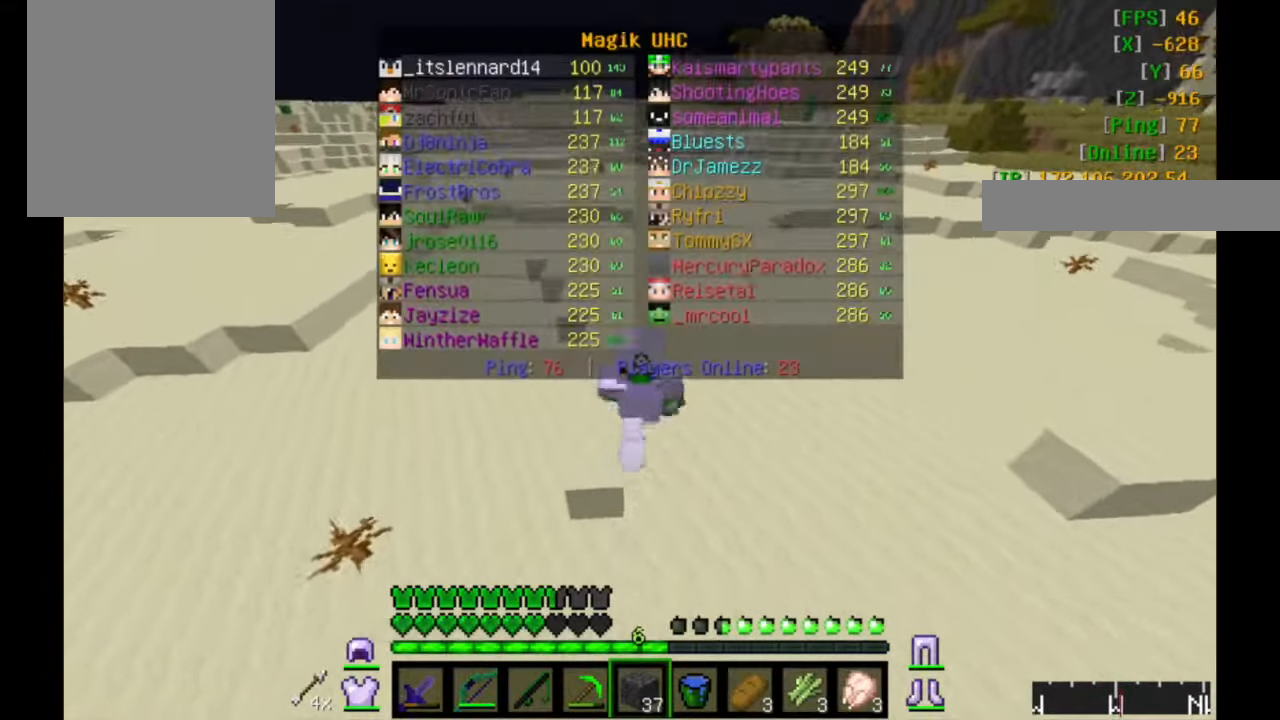
{"keys": ["w"], "mouse": [], "events": []}
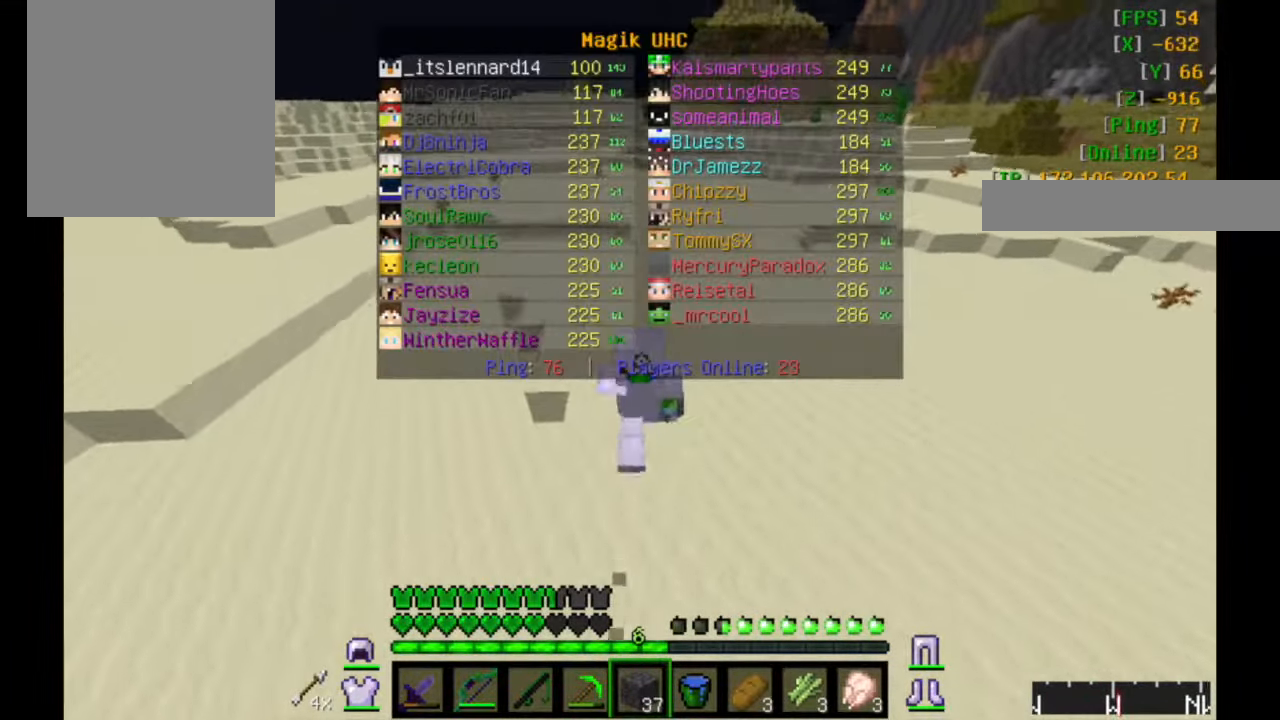
{"keys": ["w"], "mouse": [], "events": []}
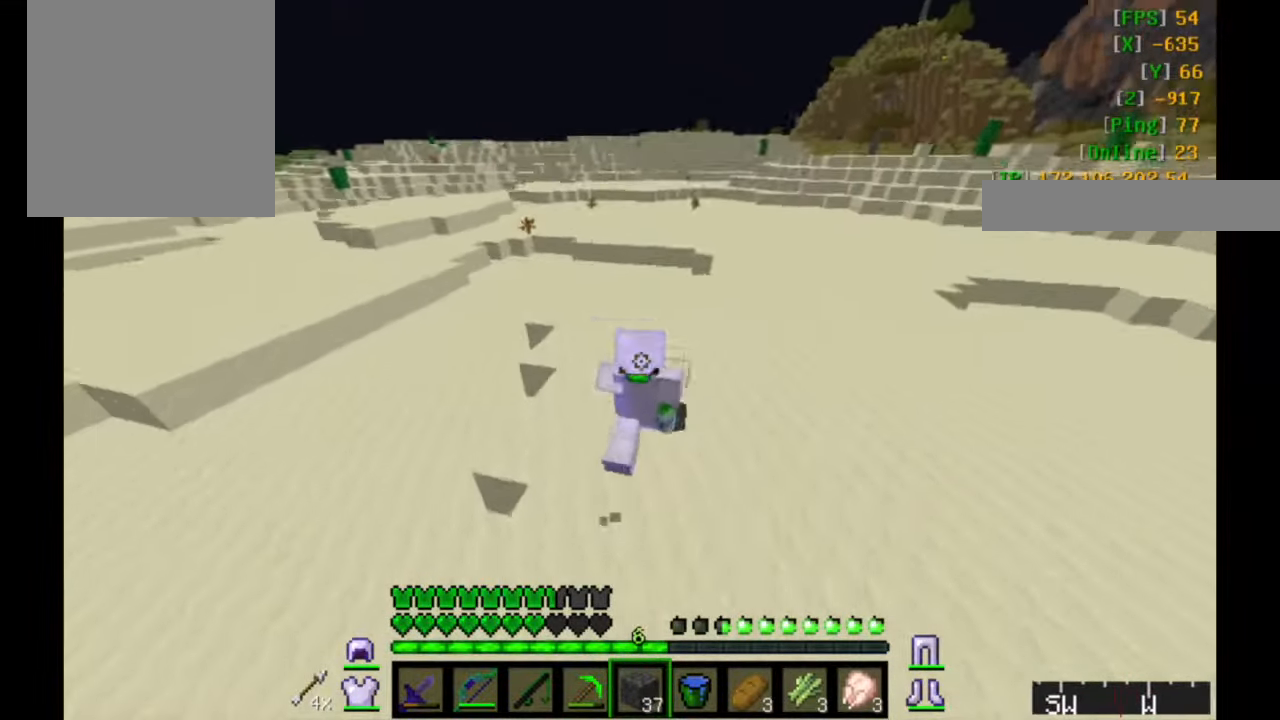
{"keys": ["w"], "mouse": [], "events": []}
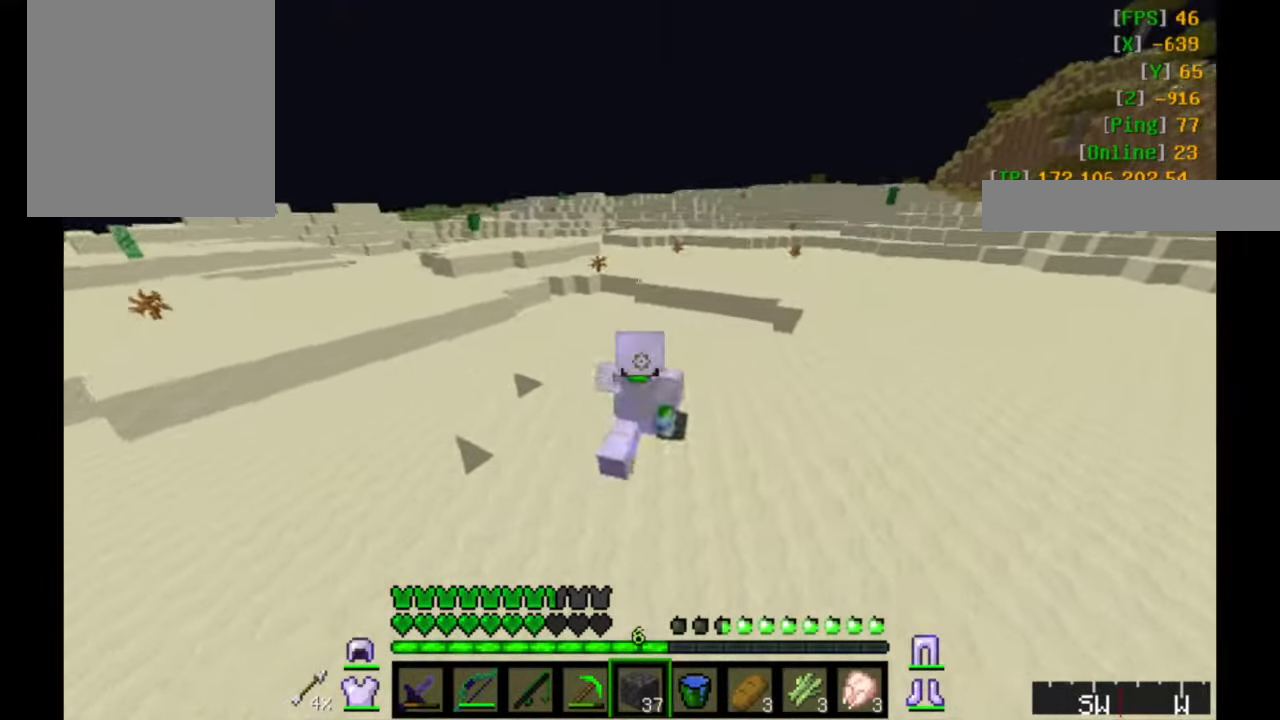
{"keys": ["w"], "mouse": [], "events": []}
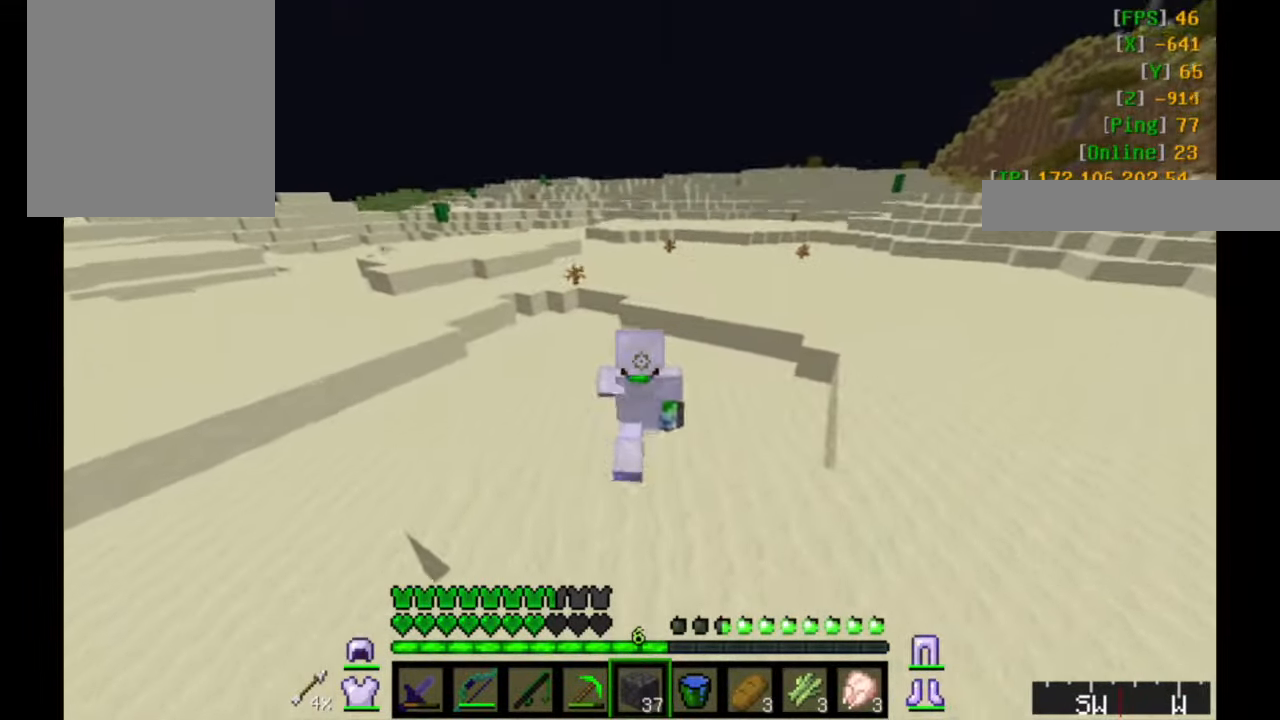
{"keys": ["w"], "mouse": [], "events": []}
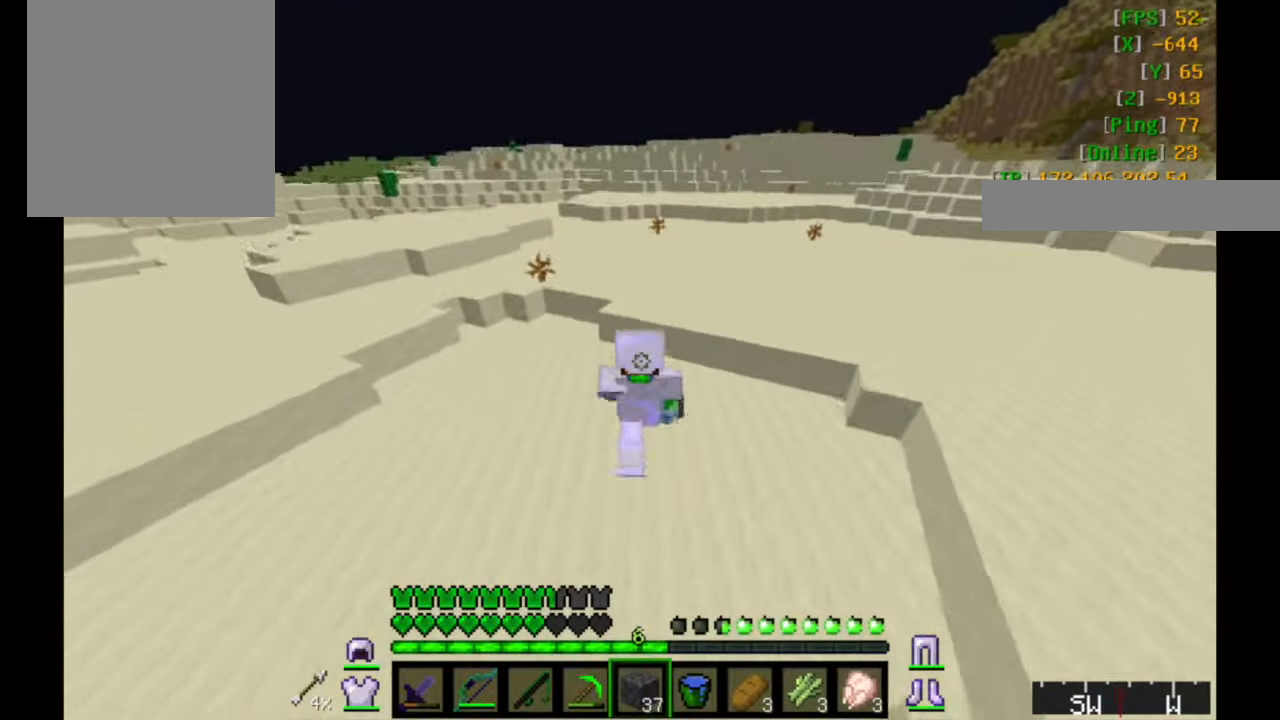
{"keys": ["w"], "mouse": [], "events": []}
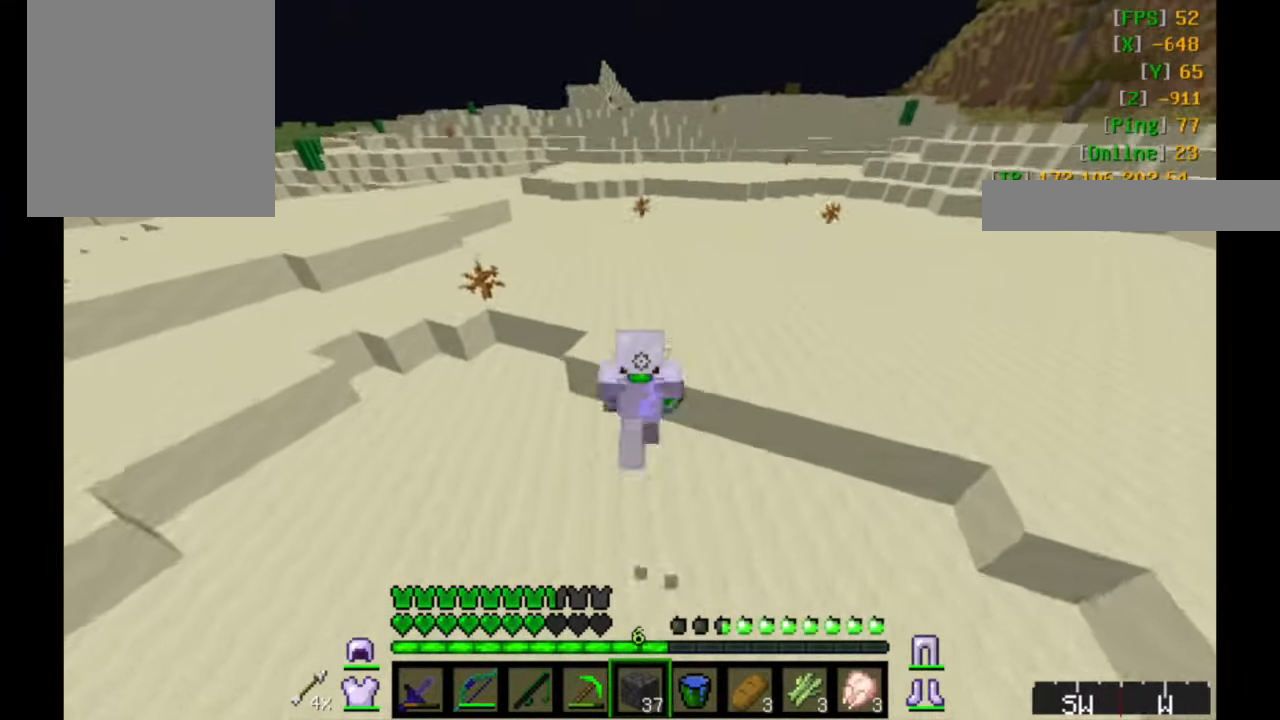
{"keys": ["w"], "mouse": [], "events": []}
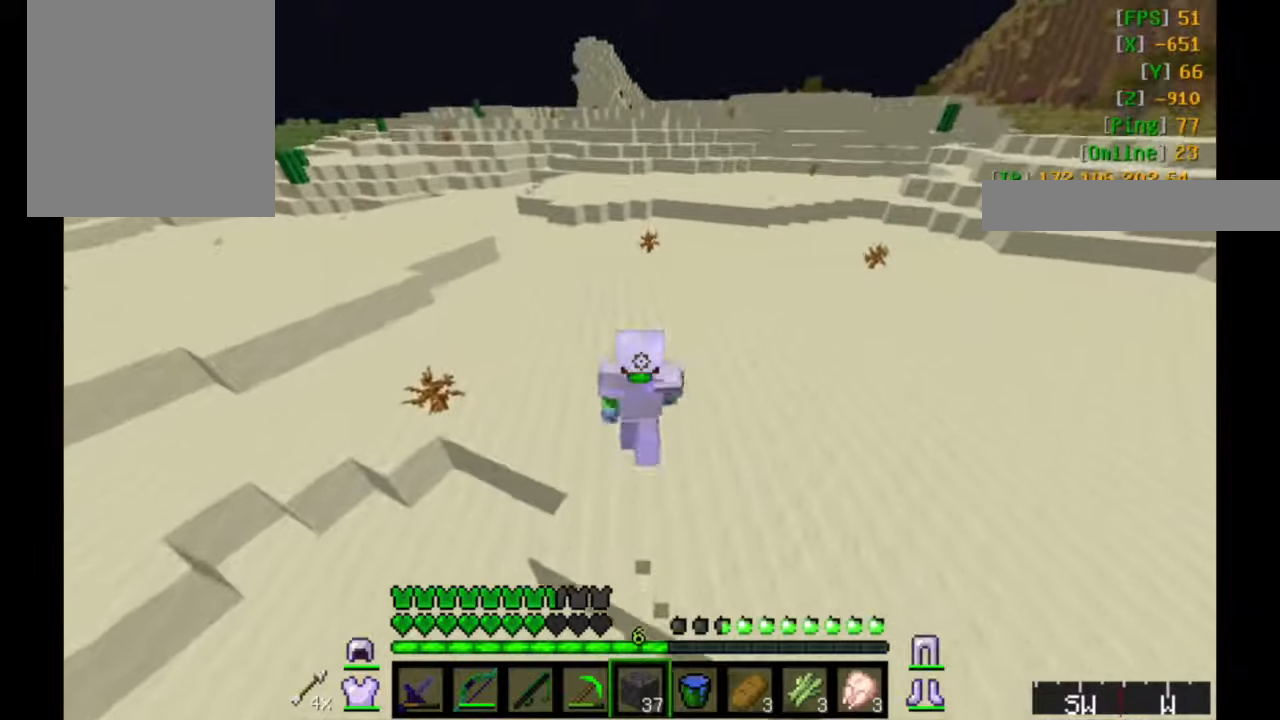
{"keys": ["d", "w"], "mouse": [], "events": [[350, "d", "down"]]}
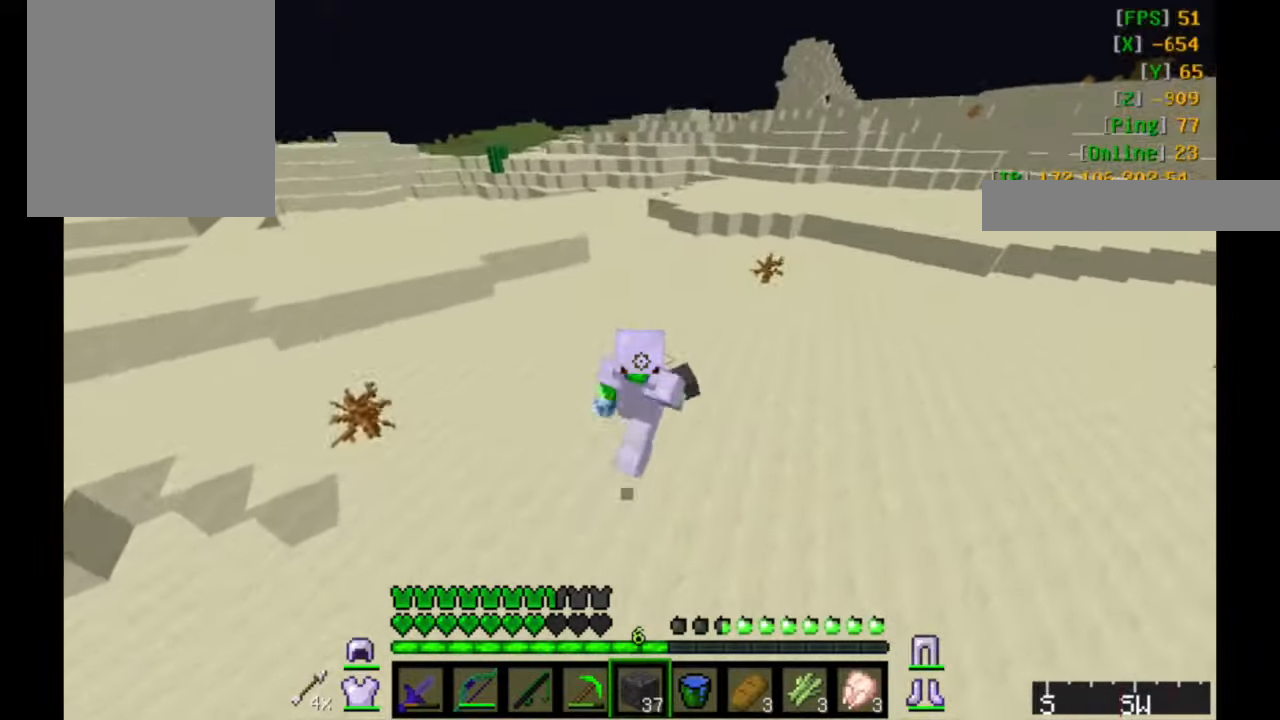
{"keys": ["d", "w"], "mouse": [], "events": []}
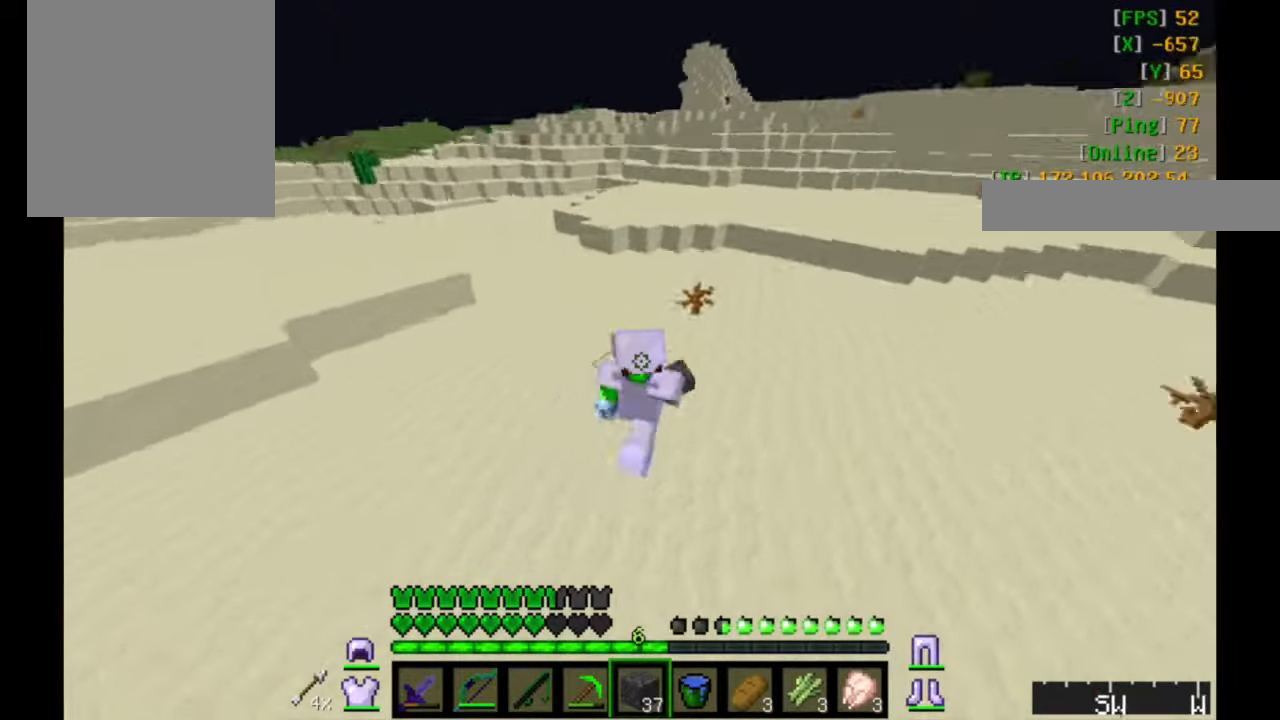
{"keys": ["d", "w"], "mouse": [], "events": []}
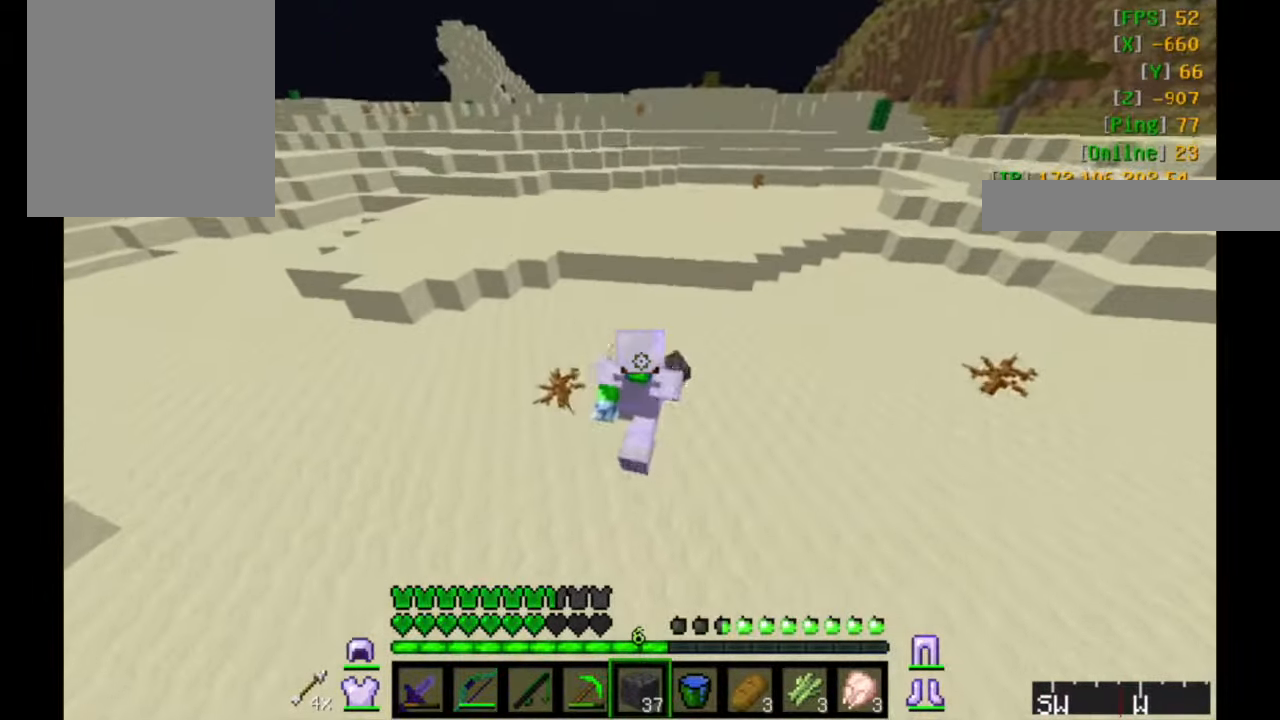
{"keys": ["w"], "mouse": [], "events": [[116, "mouse_left", "down"], [266, "d", "up"], [316, "mouse_left", "up"]]}
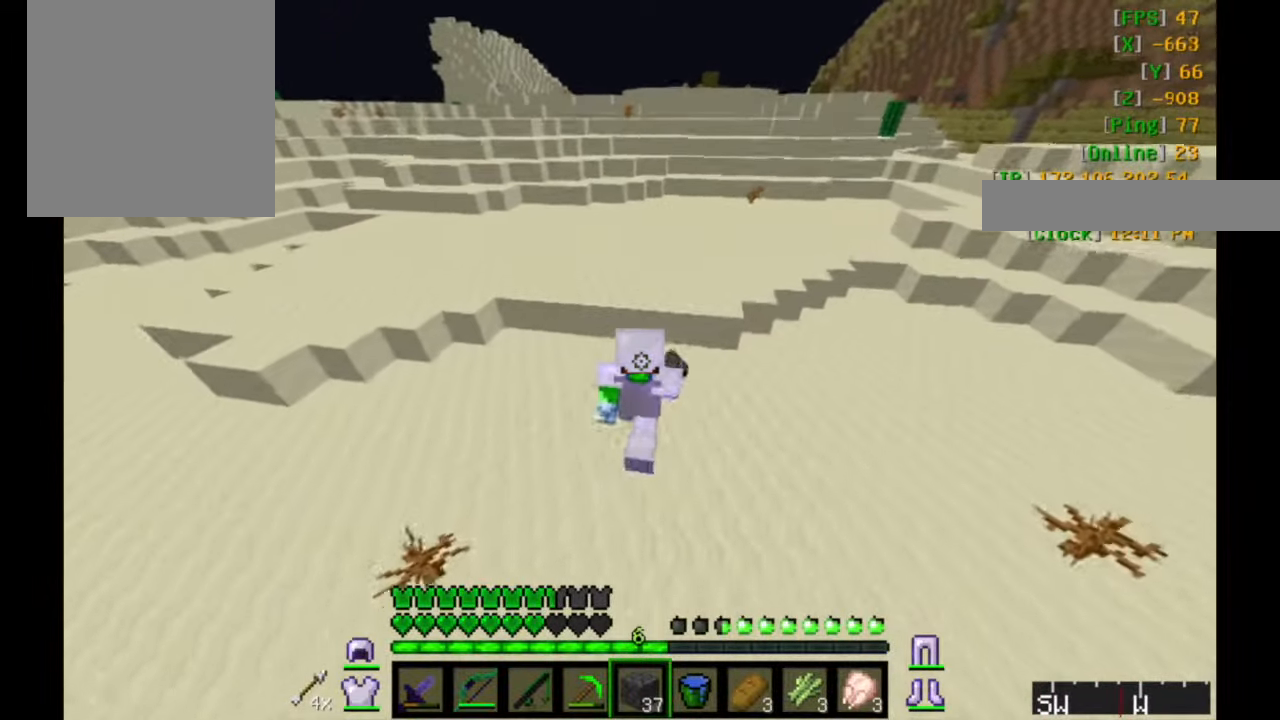
{"keys": ["w"], "mouse": ["left"], "events": [[383, "mouse_left", "down"]]}
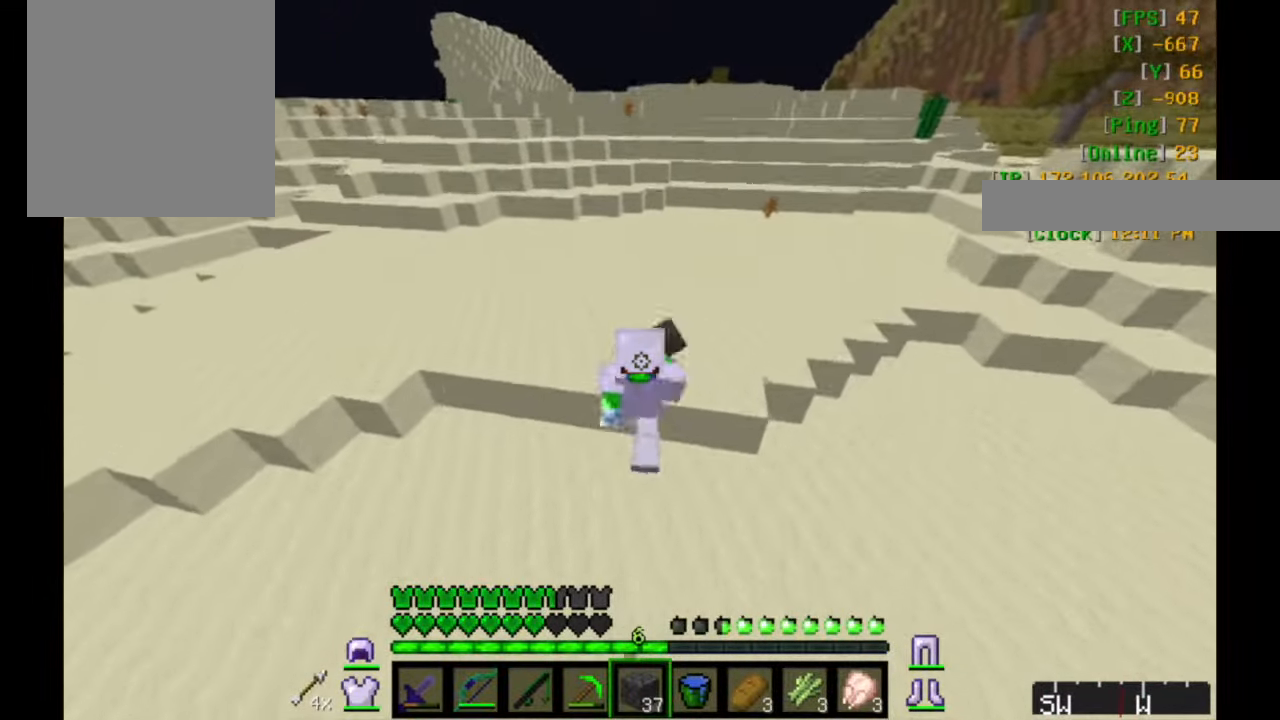
{"keys": ["w"], "mouse": [], "events": [[16, "mouse_left", "up"], [316, "mouse_left", "down"], [466, "mouse_left", "up"]]}
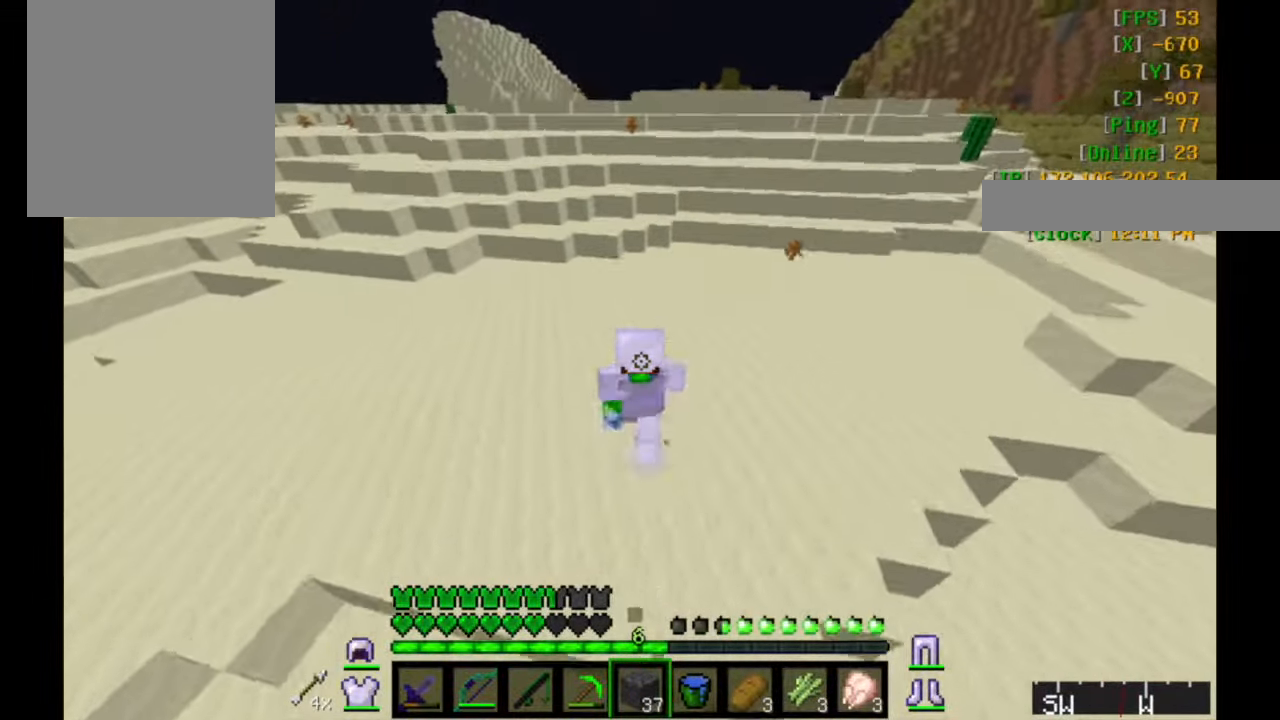
{"keys": ["w"], "mouse": [], "events": []}